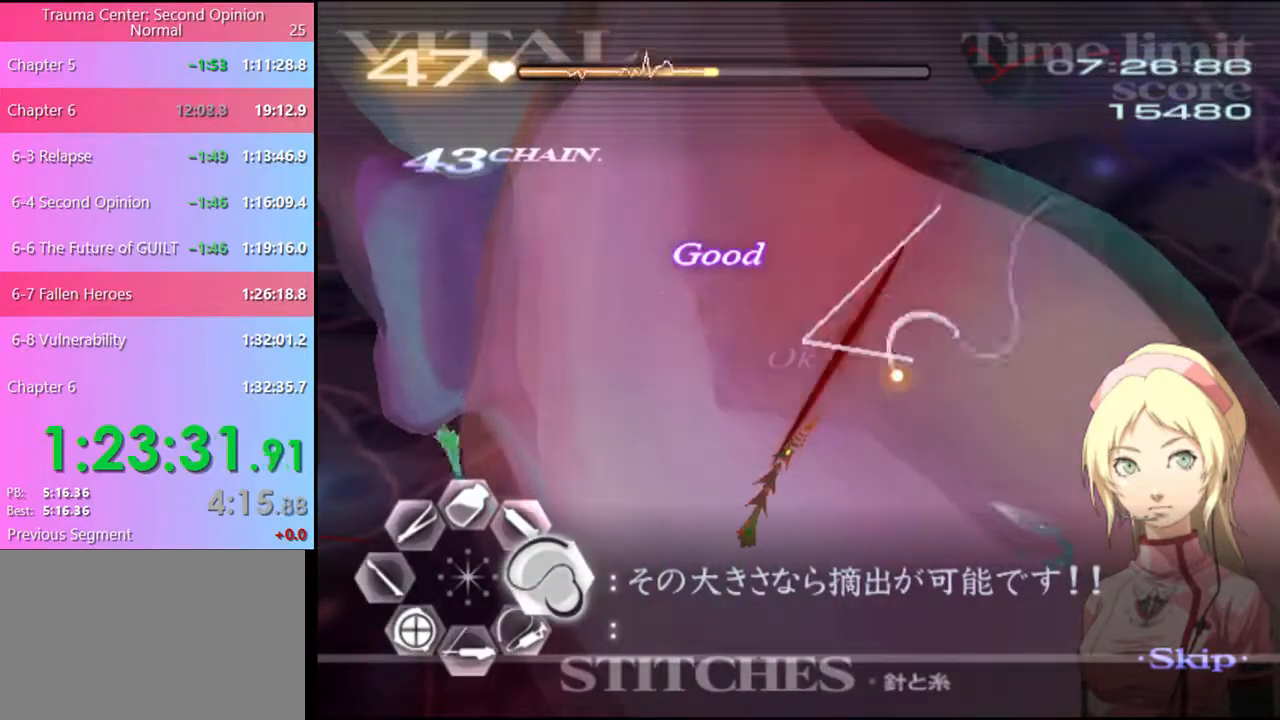
Gameplay with keyboard and mouse; each line is a JSON object with the keys and mouse buttons held at the frame after it. "events" lists presses ("down") and releases ("up") of "a", "alt", "c", "d", "e", "f", "q", "r", "s", "shift", "space", "v", "w", "mouse_left", "mouse_wheel", "mouse_right", "mouse_mb4" and "mouse_mb5" between this image and that frame as [ms after this image, input, new state], when the widget could be followed in between. "mouse_left", "mouse_wheel", "mouse_right", "mouse_mb4", "mouse_mb5" = the "left", "wheel", "right", "mb4", "mb5" buttons of the "mouse" list. No other keys are recorded. "wheel" means that the mouse wheel is clicked or scrolled. Mouse movement is not recorded.
{"keys": ["s"], "mouse": ["left"], "events": [[200, "mouse_left", "up"], [234, "d", "up"], [234, "s", "down"], [367, "mouse_left", "down"]]}
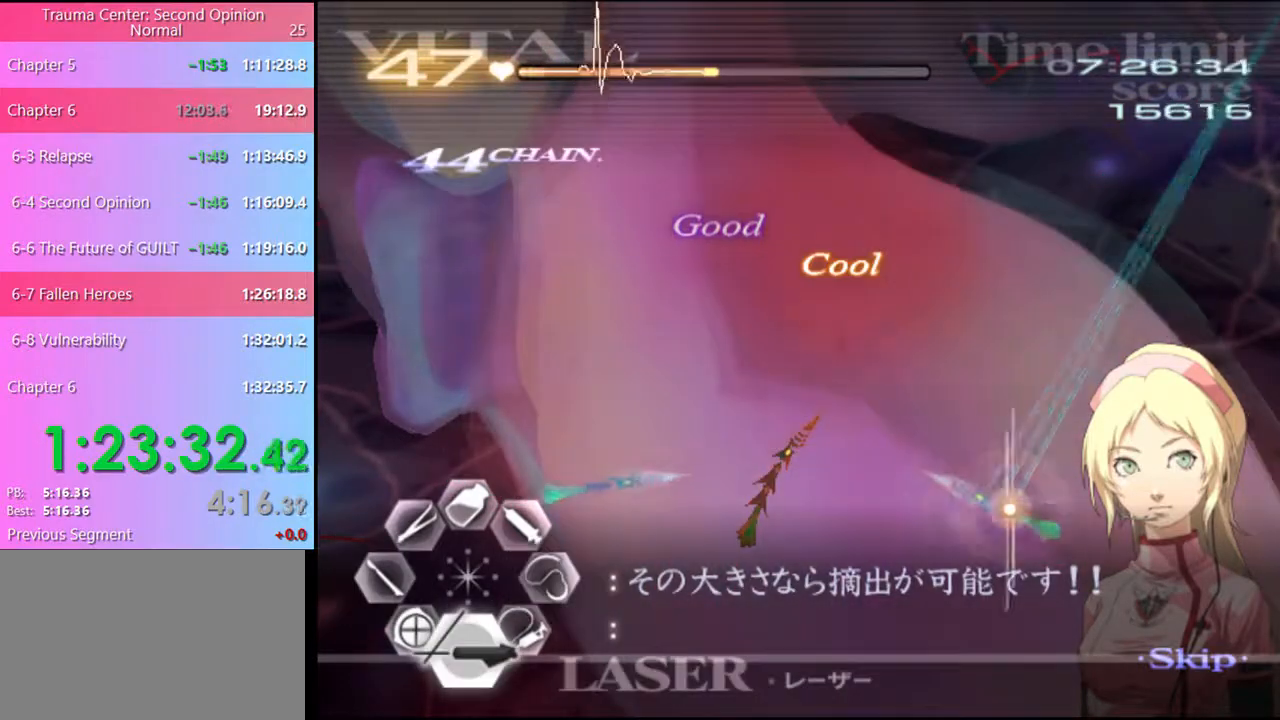
{"keys": ["s"], "mouse": ["left"], "events": [[167, "mouse_left", "up"], [334, "mouse_left", "down"]]}
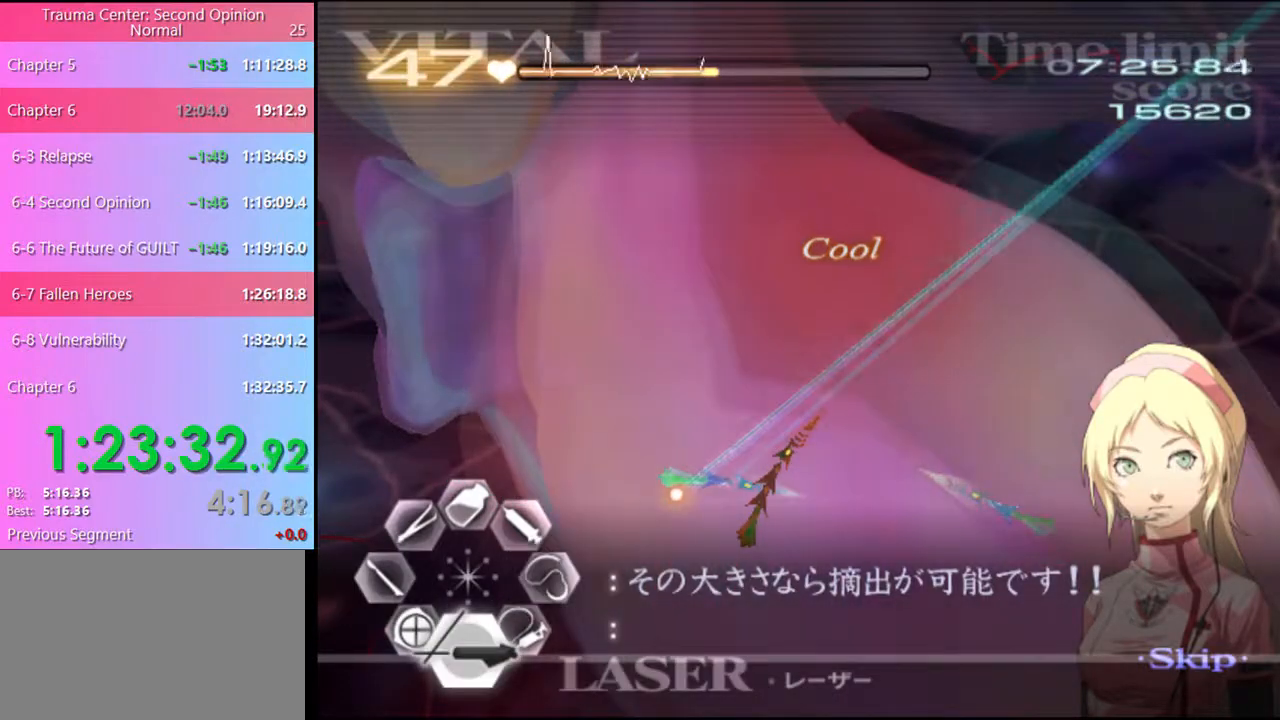
{"keys": ["d"], "mouse": [], "events": [[134, "mouse_left", "up"], [167, "s", "up"], [334, "mouse_left", "down"], [467, "mouse_left", "up"], [500, "d", "down"]]}
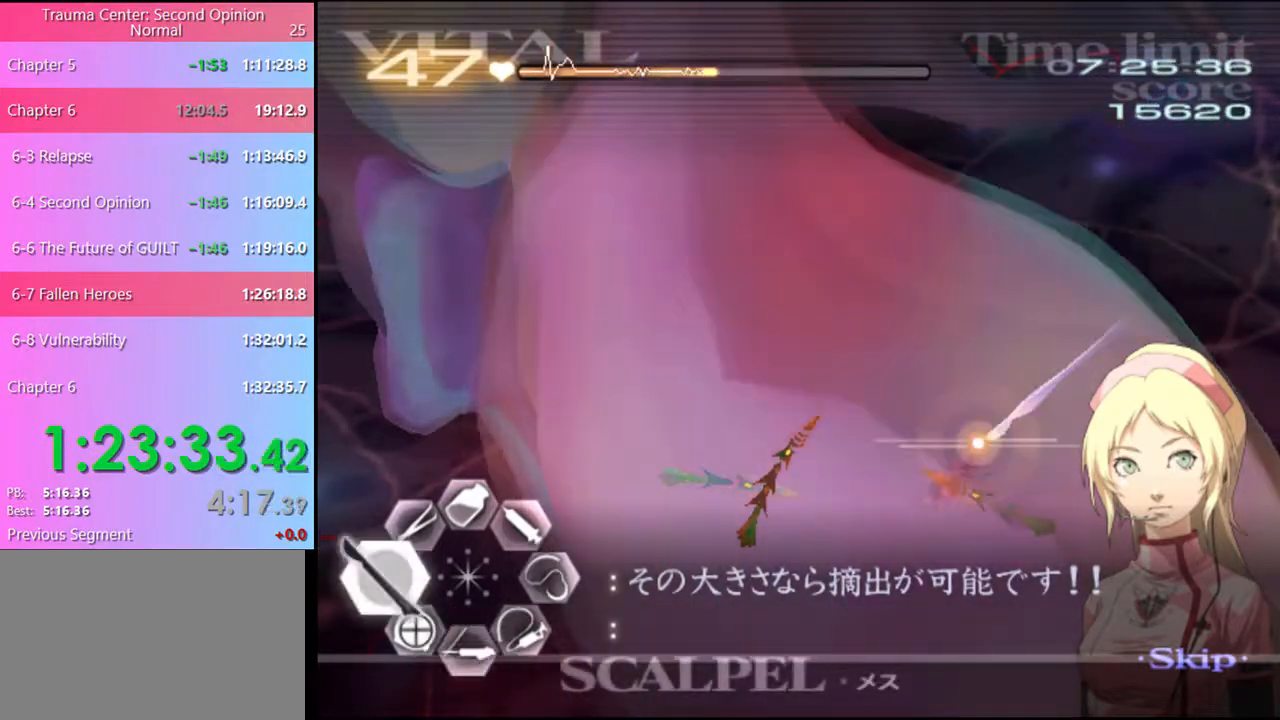
{"keys": ["d"], "mouse": [], "events": [[267, "a", "down"], [267, "d", "up"], [367, "mouse_left", "down"], [467, "a", "up"], [467, "d", "down"], [467, "mouse_left", "up"]]}
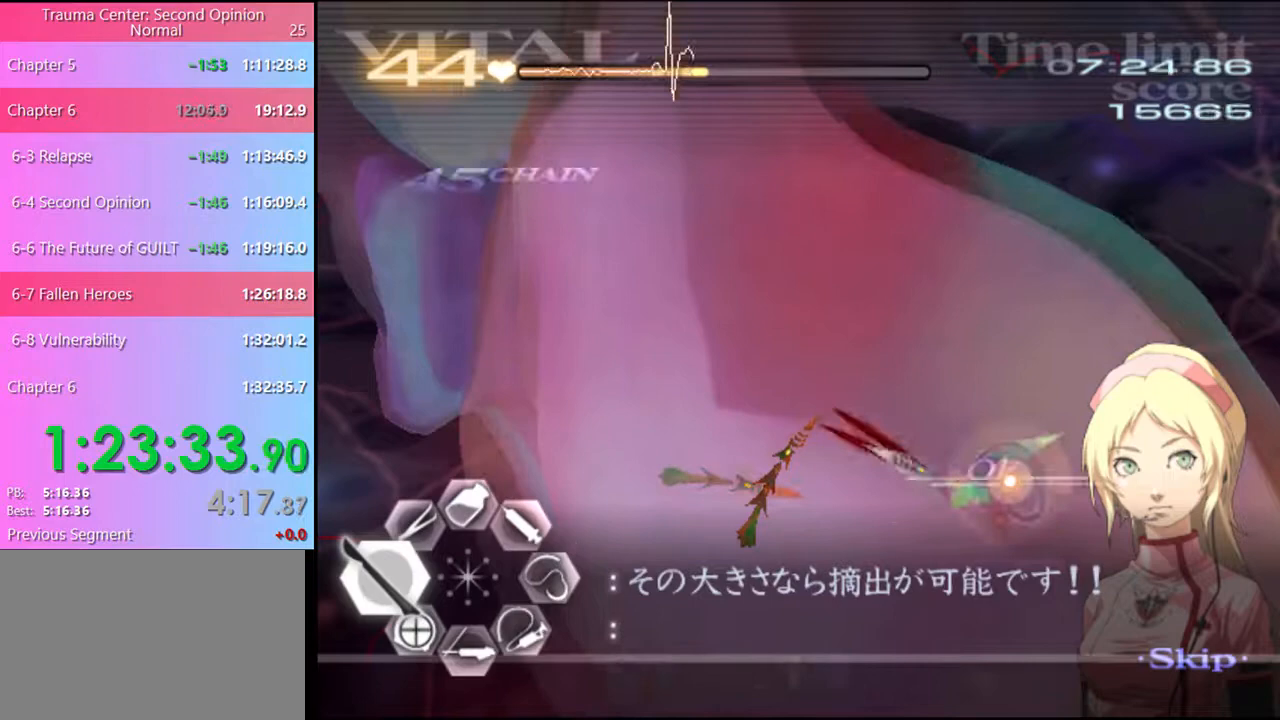
{"keys": ["d"], "mouse": ["left"], "events": [[234, "mouse_left", "down"]]}
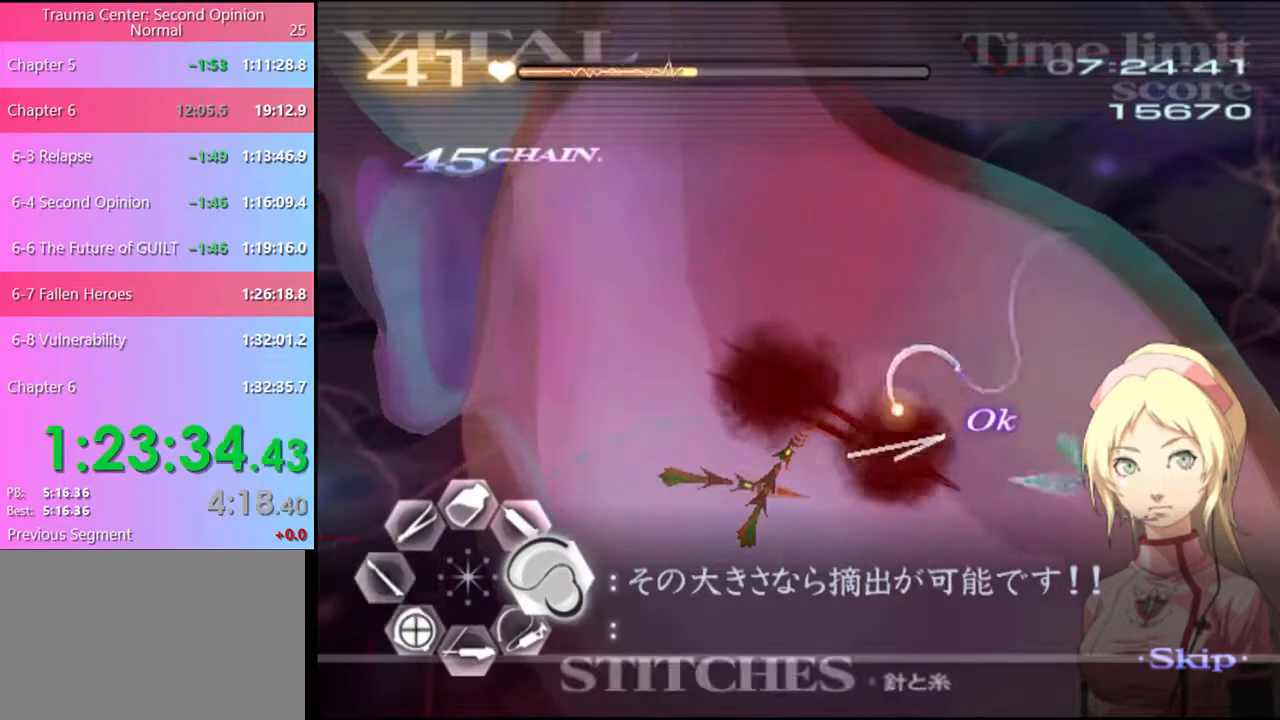
{"keys": ["d"], "mouse": ["left"], "events": [[167, "mouse_left", "up"], [267, "mouse_left", "down"]]}
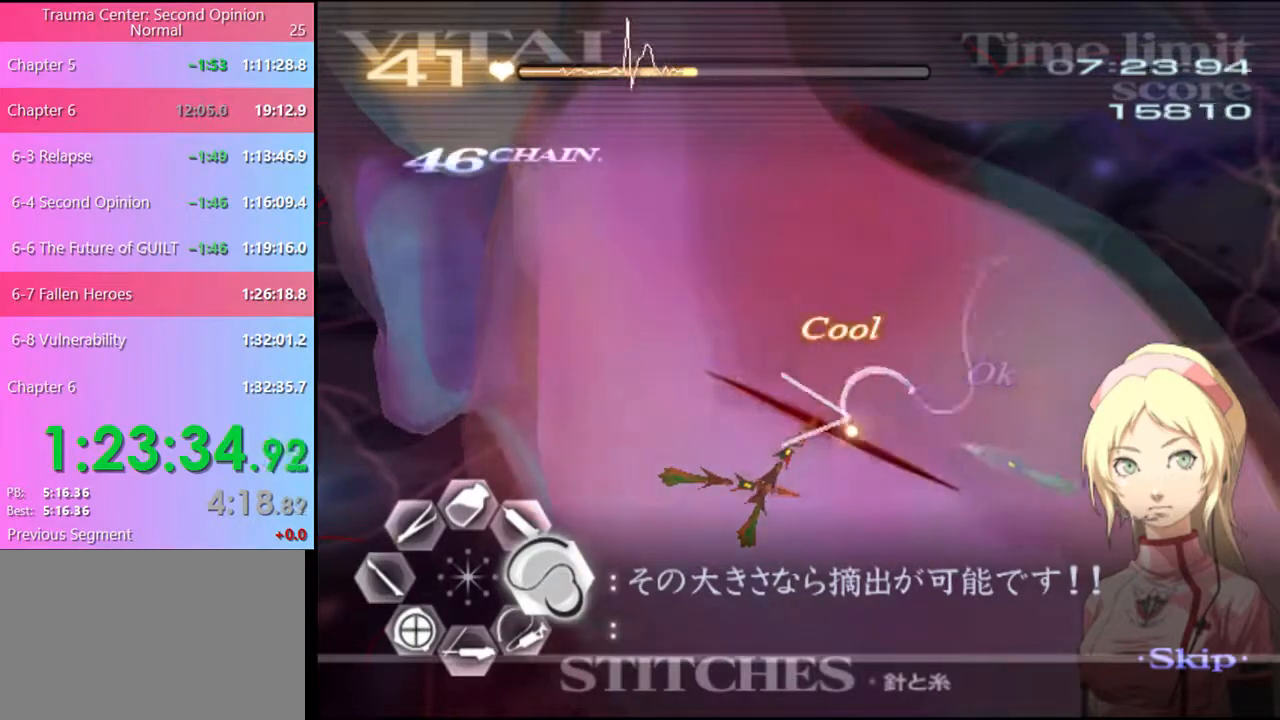
{"keys": ["s"], "mouse": ["left"], "events": [[234, "d", "up"], [234, "mouse_left", "up"], [267, "s", "down"], [400, "mouse_left", "down"]]}
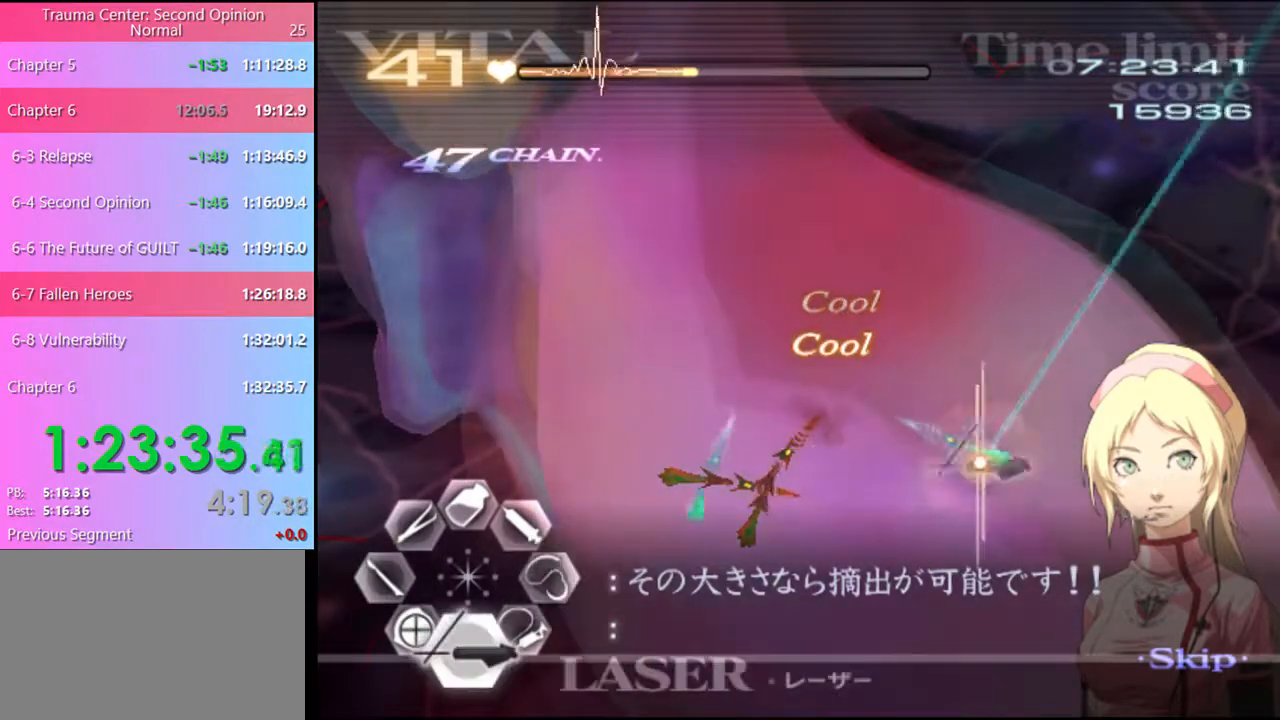
{"keys": [], "mouse": ["left"], "events": [[234, "mouse_left", "up"], [234, "s", "up"], [400, "mouse_left", "down"]]}
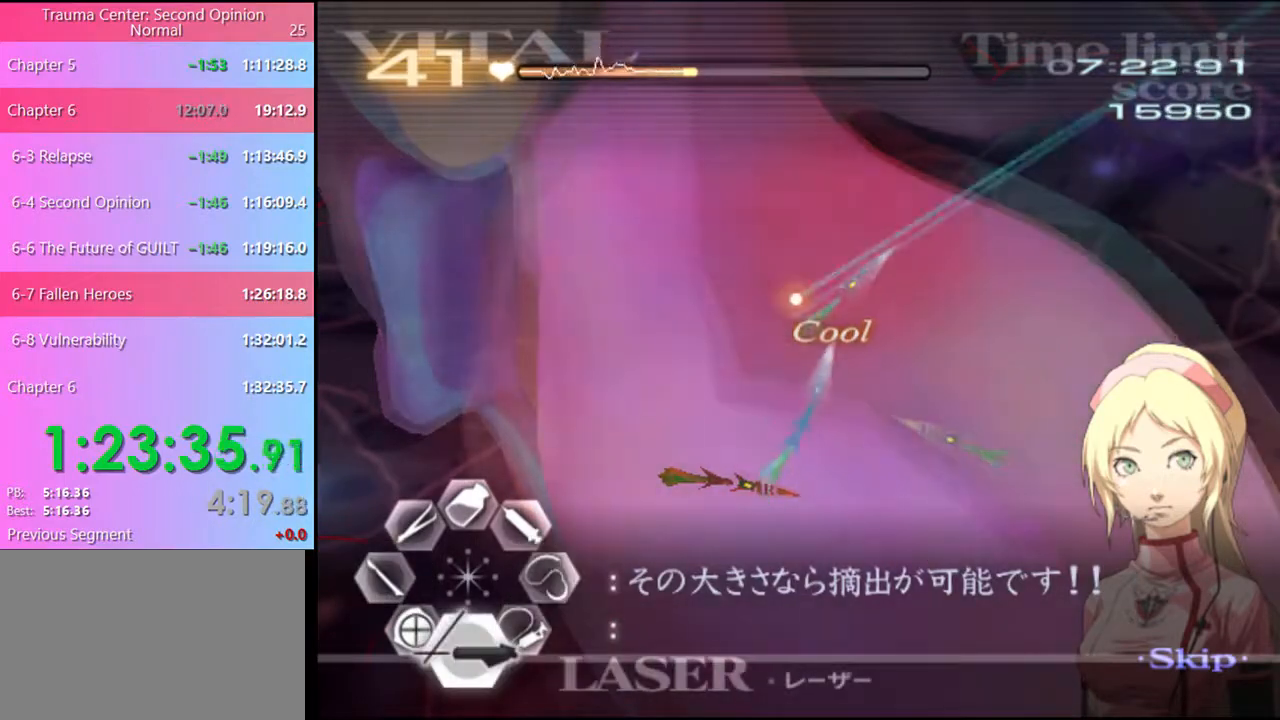
{"keys": ["a", "w"], "mouse": [], "events": [[267, "mouse_left", "up"], [434, "a", "down"], [434, "w", "down"]]}
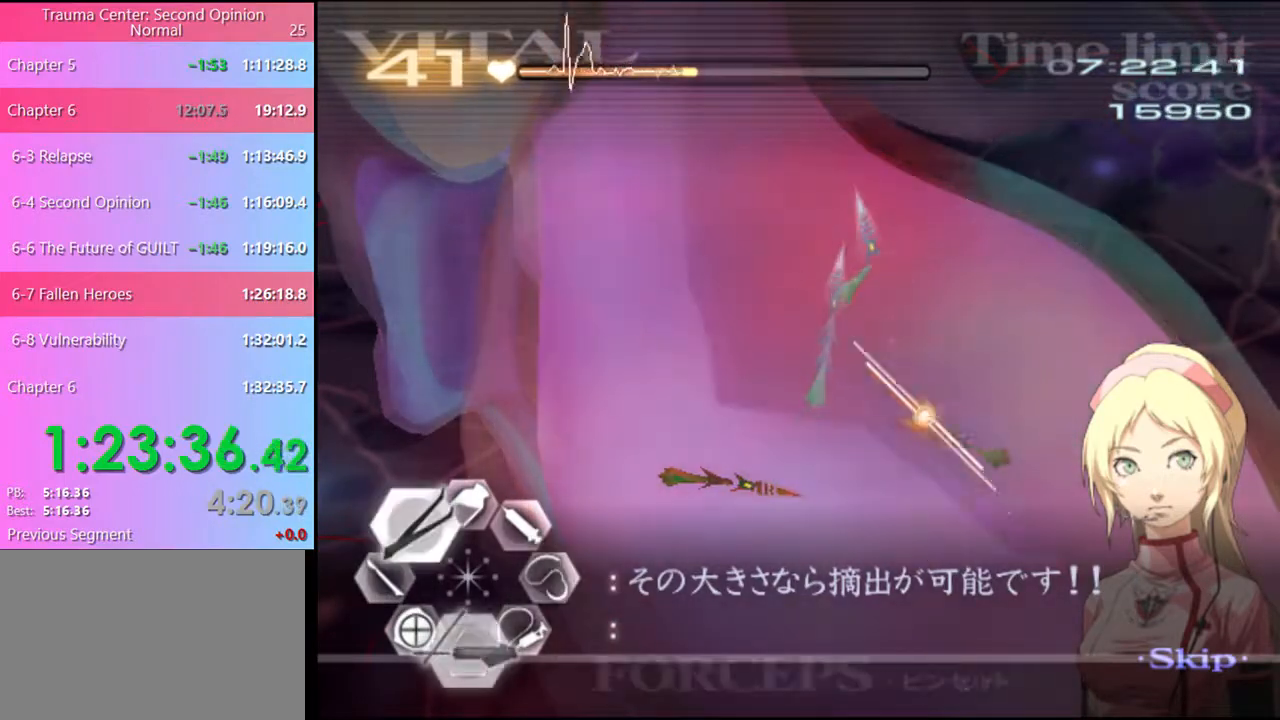
{"keys": ["a", "w"], "mouse": [], "events": [[134, "mouse_left", "down"], [134, "mouse_right", "down"], [334, "mouse_left", "up"], [367, "mouse_right", "up"]]}
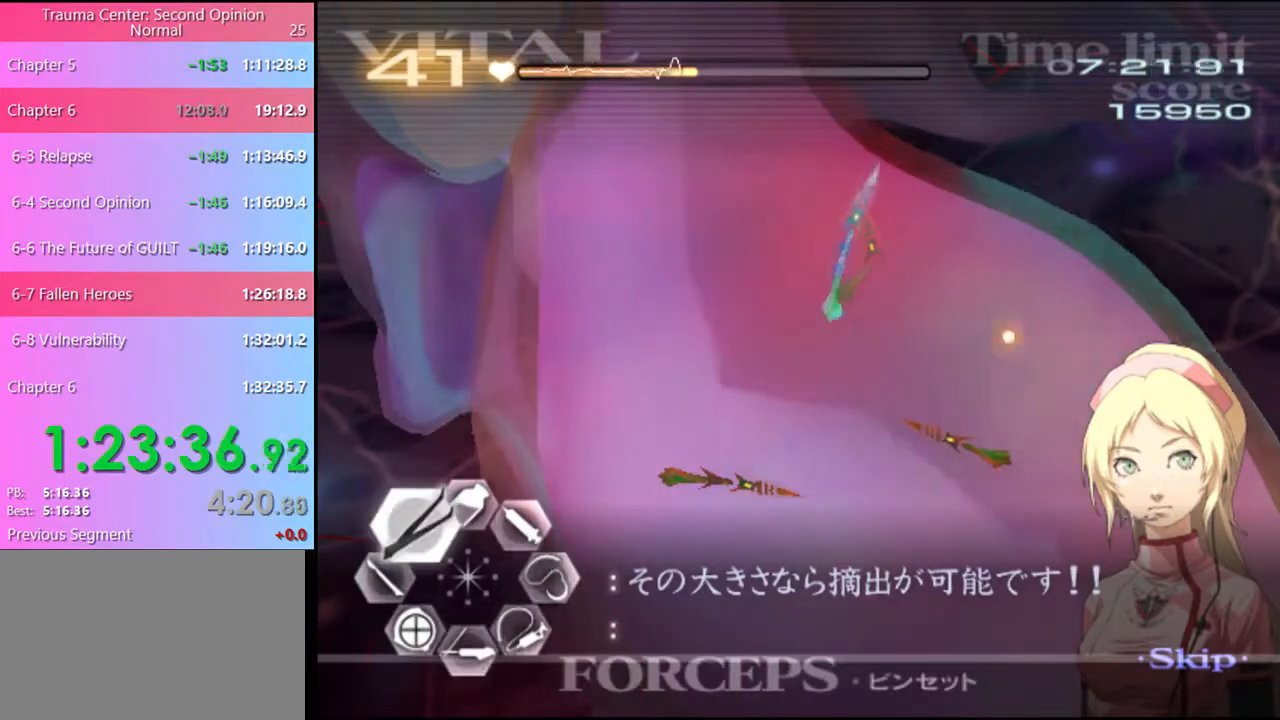
{"keys": ["a", "w"], "mouse": ["left", "right"], "events": [[300, "mouse_left", "down"], [300, "mouse_right", "down"]]}
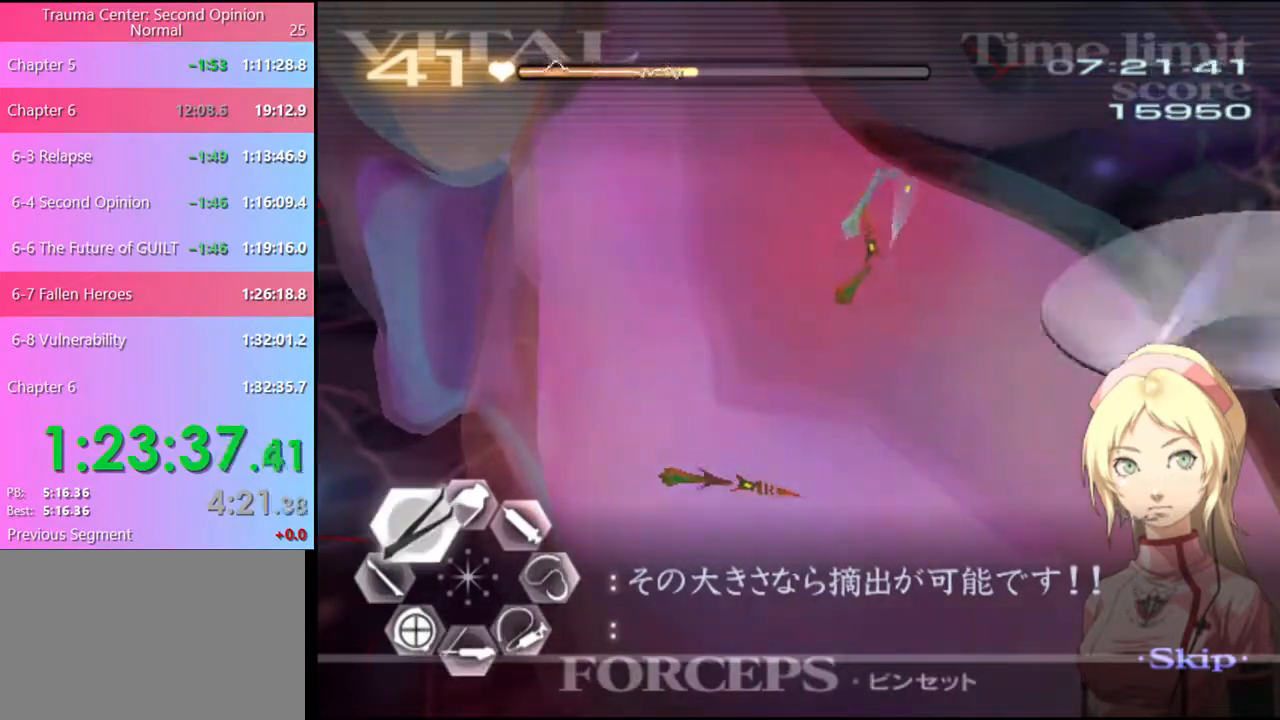
{"keys": ["a", "w"], "mouse": [], "events": [[34, "mouse_left", "up"], [34, "mouse_right", "up"]]}
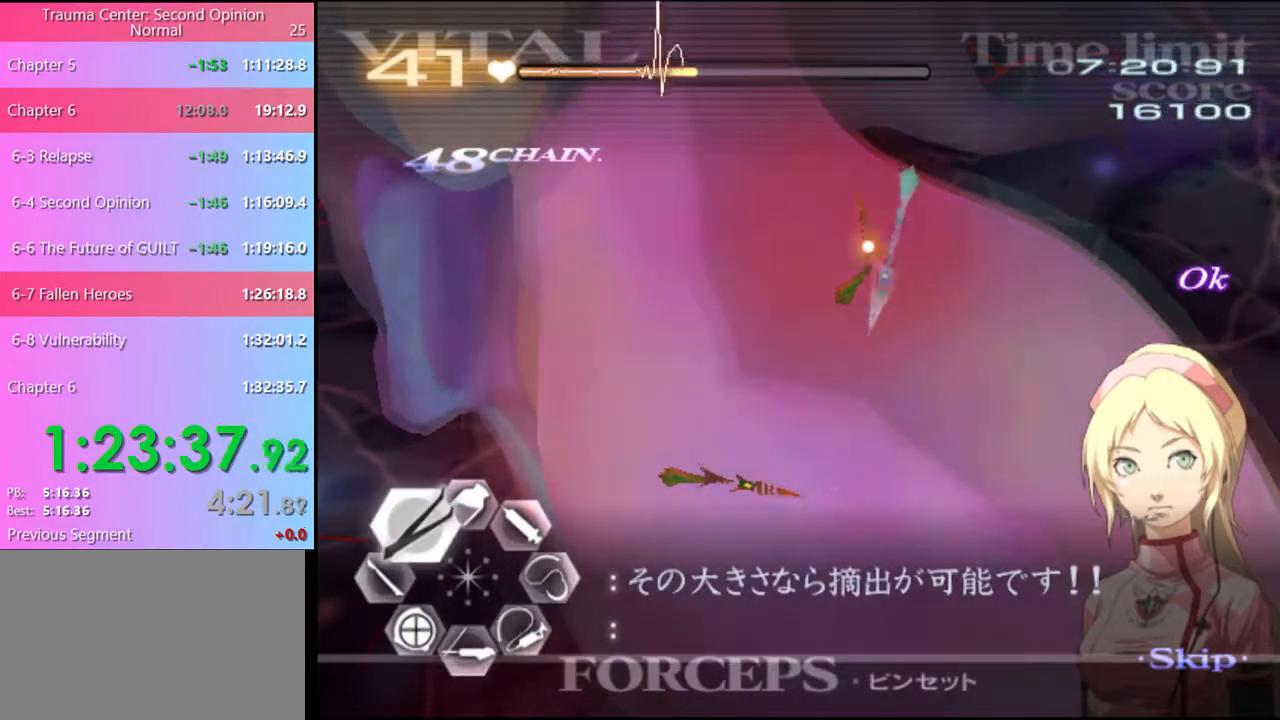
{"keys": ["a", "w"], "mouse": [], "events": [[34, "mouse_left", "down"], [34, "mouse_right", "down"], [334, "mouse_left", "up"], [367, "mouse_right", "up"]]}
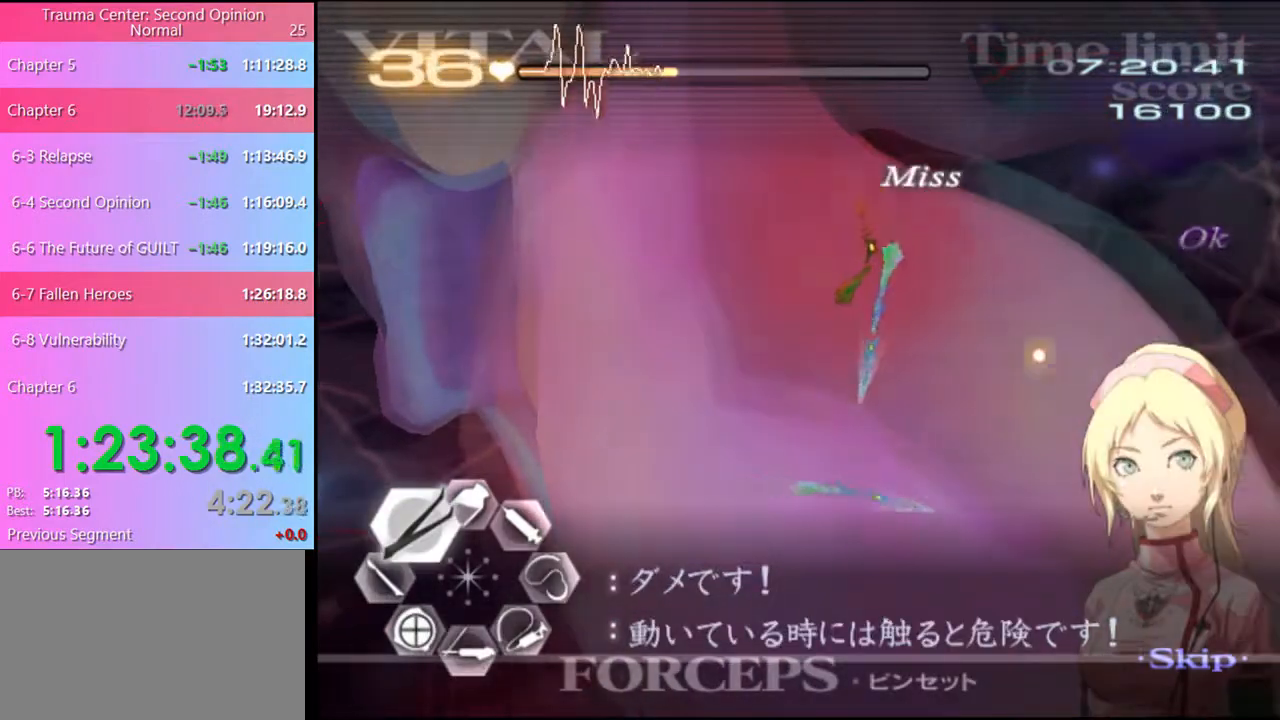
{"keys": ["a", "w"], "mouse": ["right"], "events": [[34, "w", "up"], [67, "a", "up"], [167, "s", "down"], [234, "s", "up"], [334, "a", "down"], [367, "w", "down"], [467, "mouse_right", "down"]]}
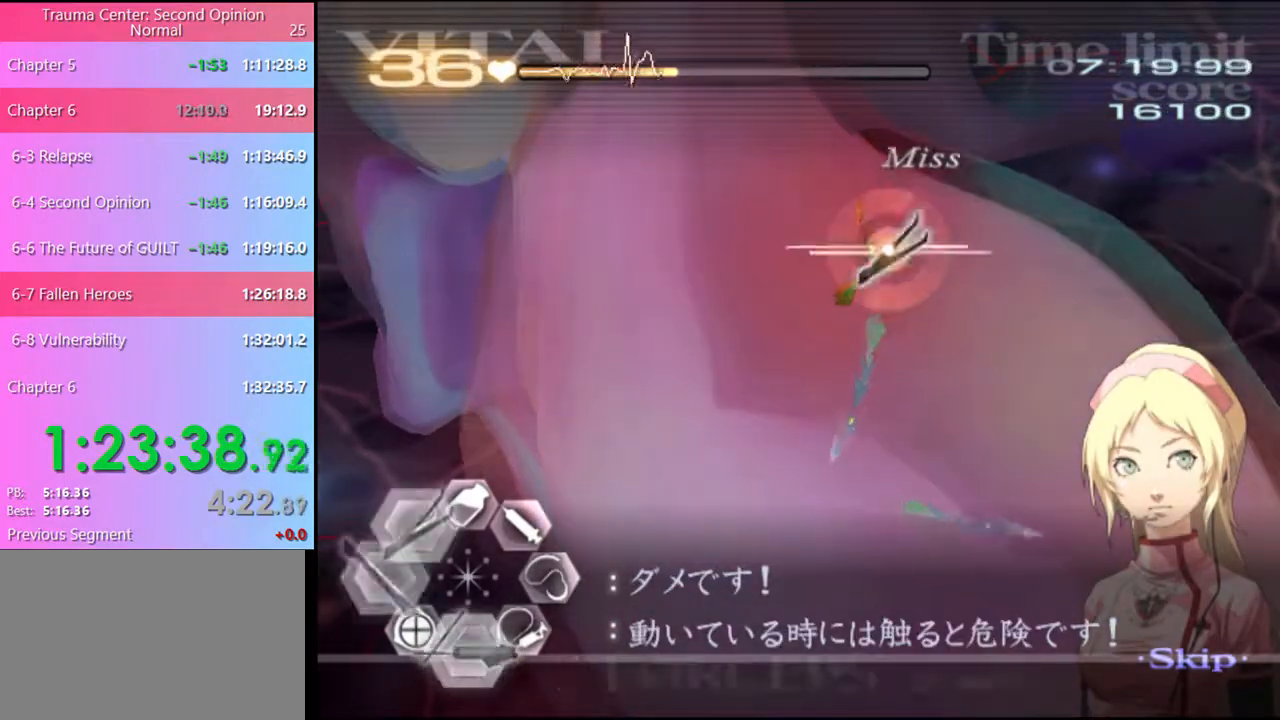
{"keys": ["s"], "mouse": [], "events": [[34, "mouse_left", "down"], [300, "mouse_left", "up"], [300, "mouse_right", "up"], [367, "a", "up"], [367, "w", "up"], [467, "s", "down"]]}
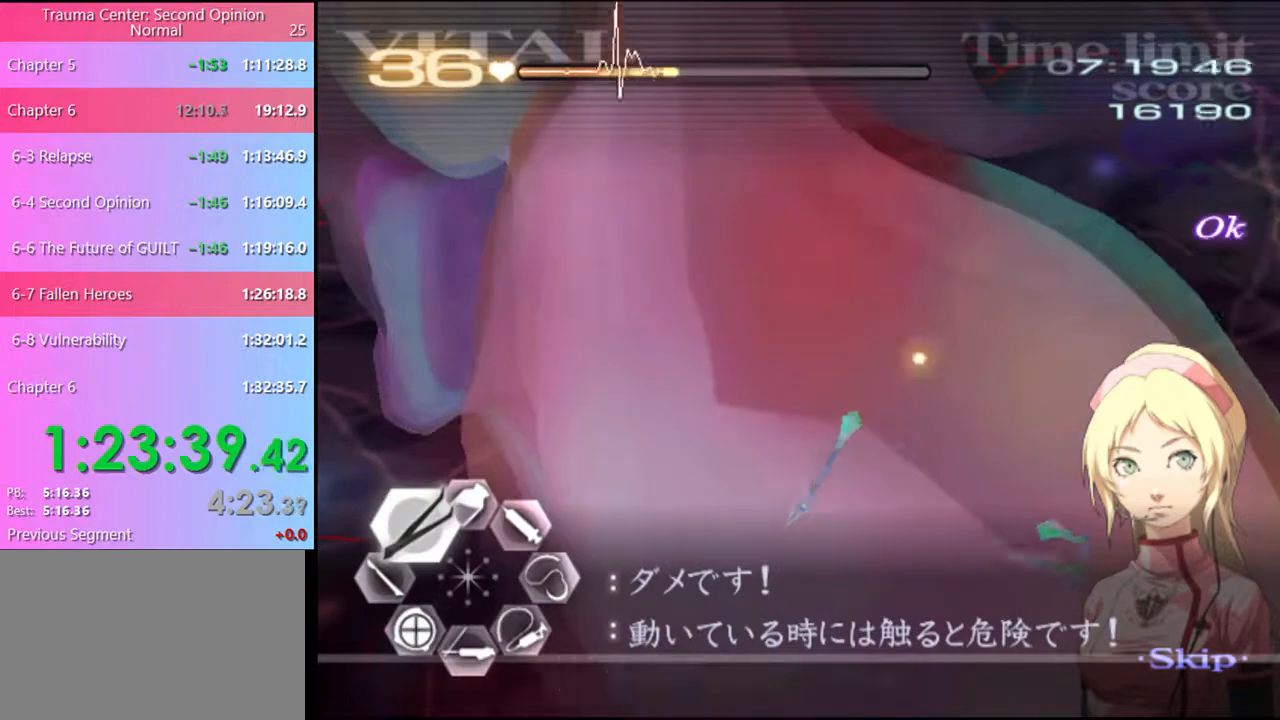
{"keys": ["s"], "mouse": ["left"], "events": [[67, "mouse_left", "down"]]}
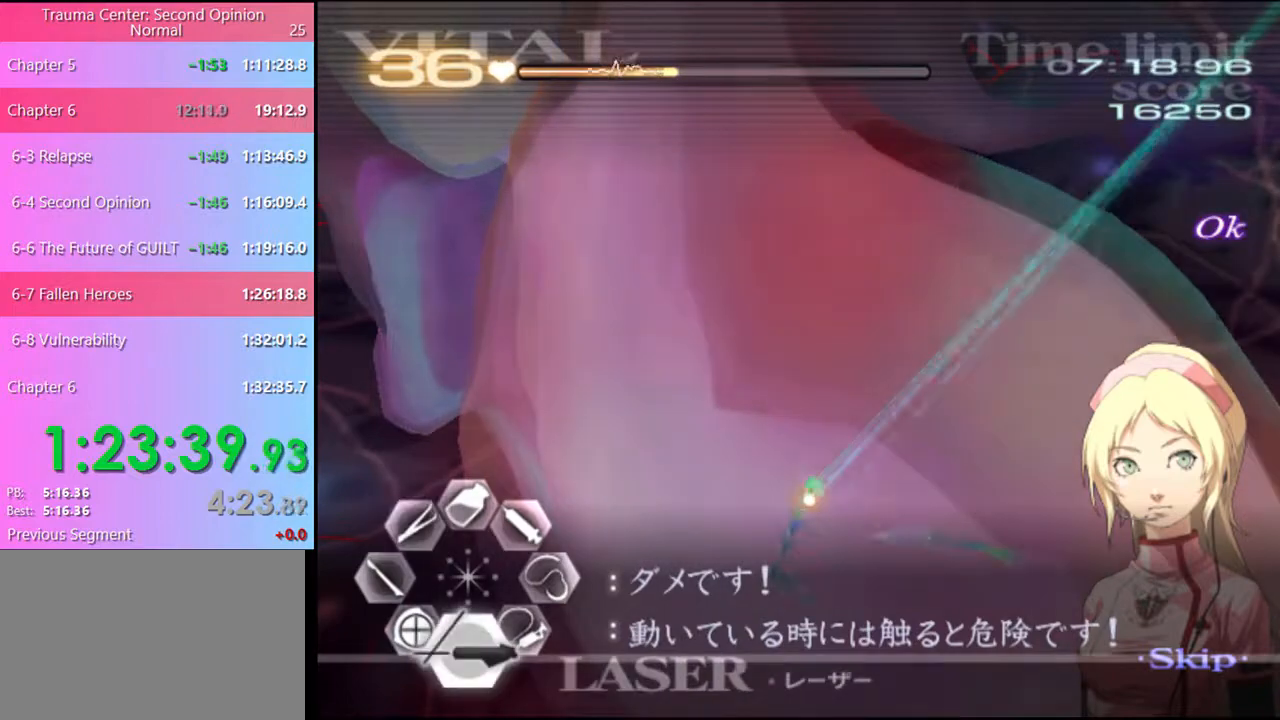
{"keys": ["s"], "mouse": ["left"], "events": [[134, "mouse_left", "up"], [267, "mouse_left", "down"]]}
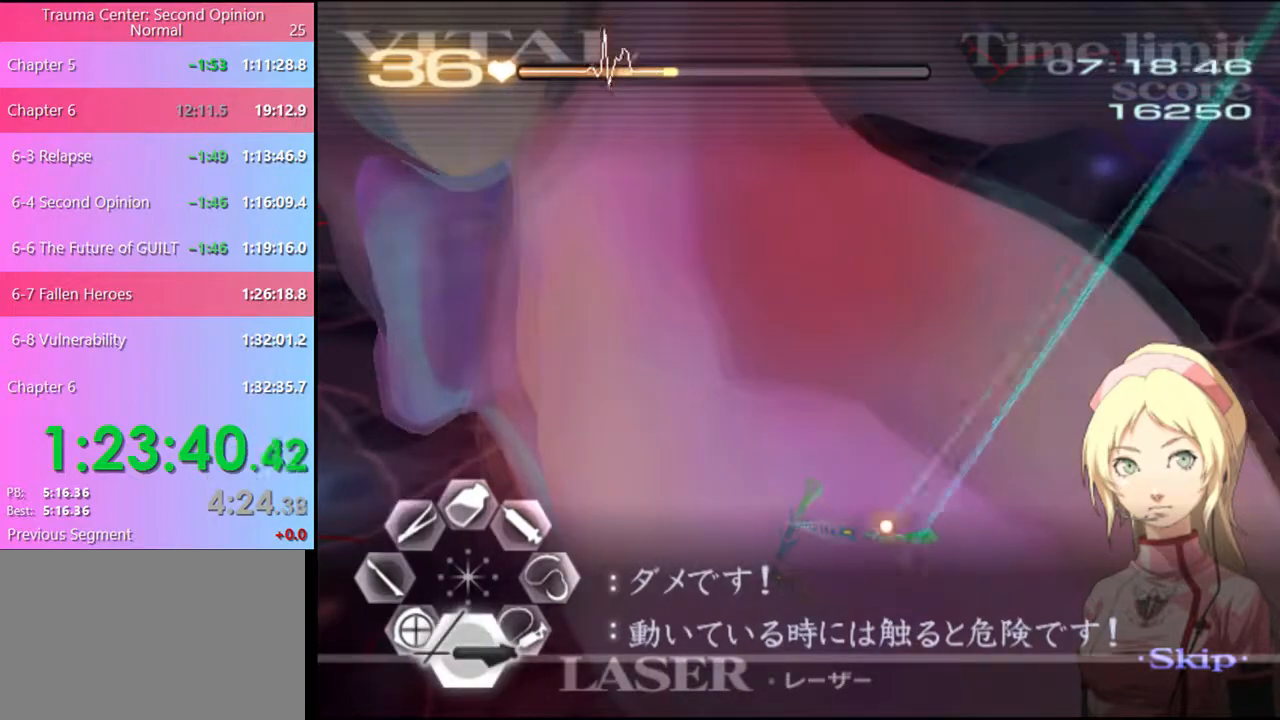
{"keys": ["d"], "mouse": [], "events": [[100, "s", "up"], [134, "mouse_left", "up"], [167, "a", "down"], [234, "mouse_left", "down"], [334, "mouse_left", "up"], [367, "a", "up"], [367, "d", "down"]]}
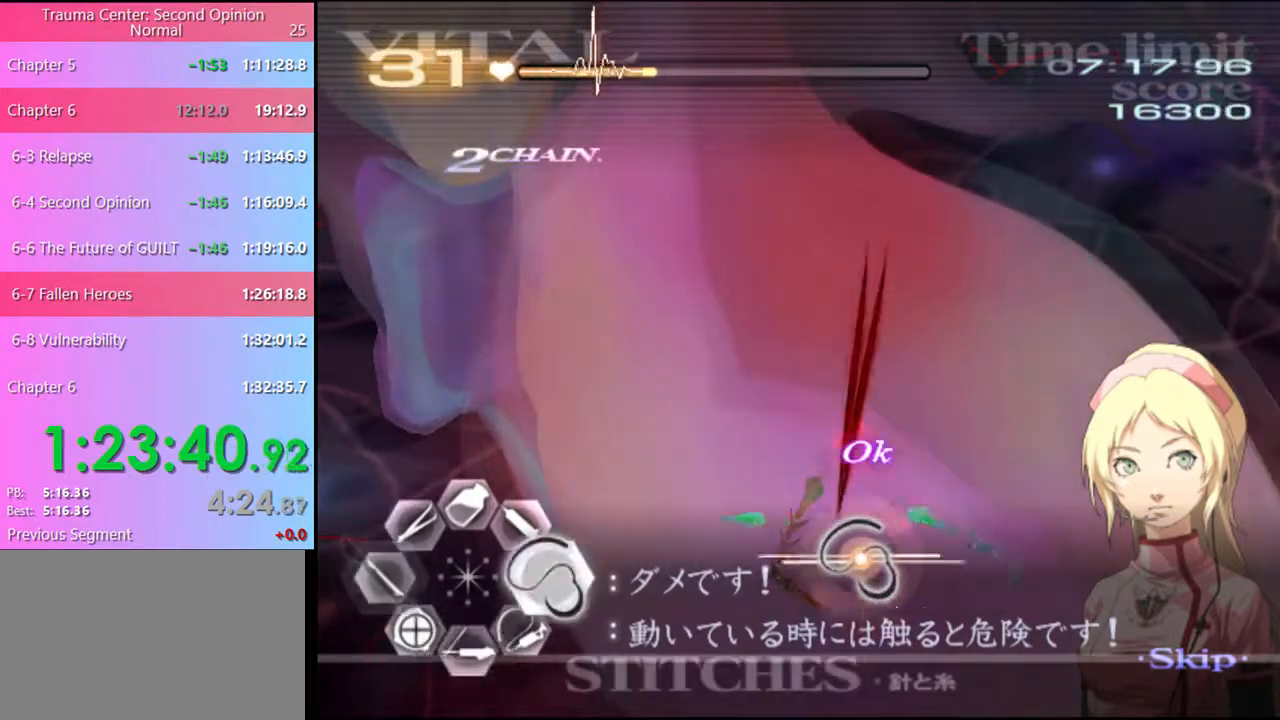
{"keys": ["d"], "mouse": [], "events": [[100, "mouse_left", "down"], [467, "mouse_left", "up"]]}
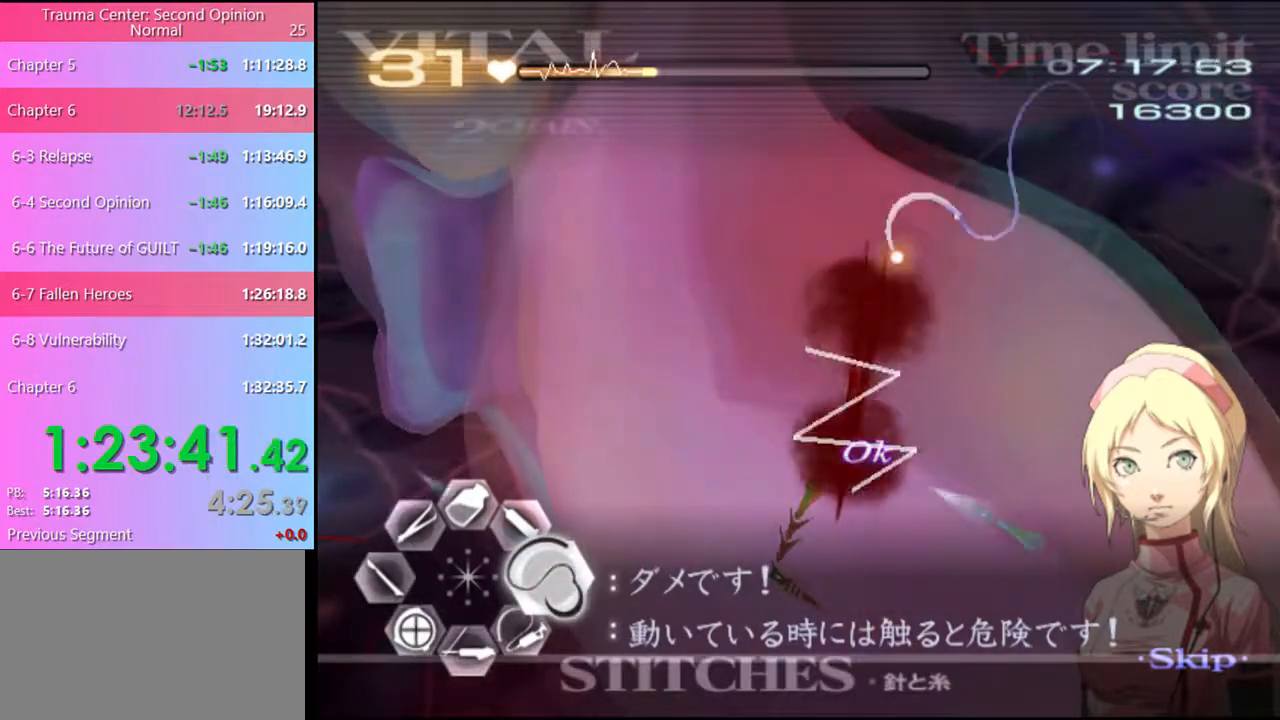
{"keys": [], "mouse": [], "events": [[67, "mouse_left", "down"], [434, "mouse_left", "up"], [500, "d", "up"]]}
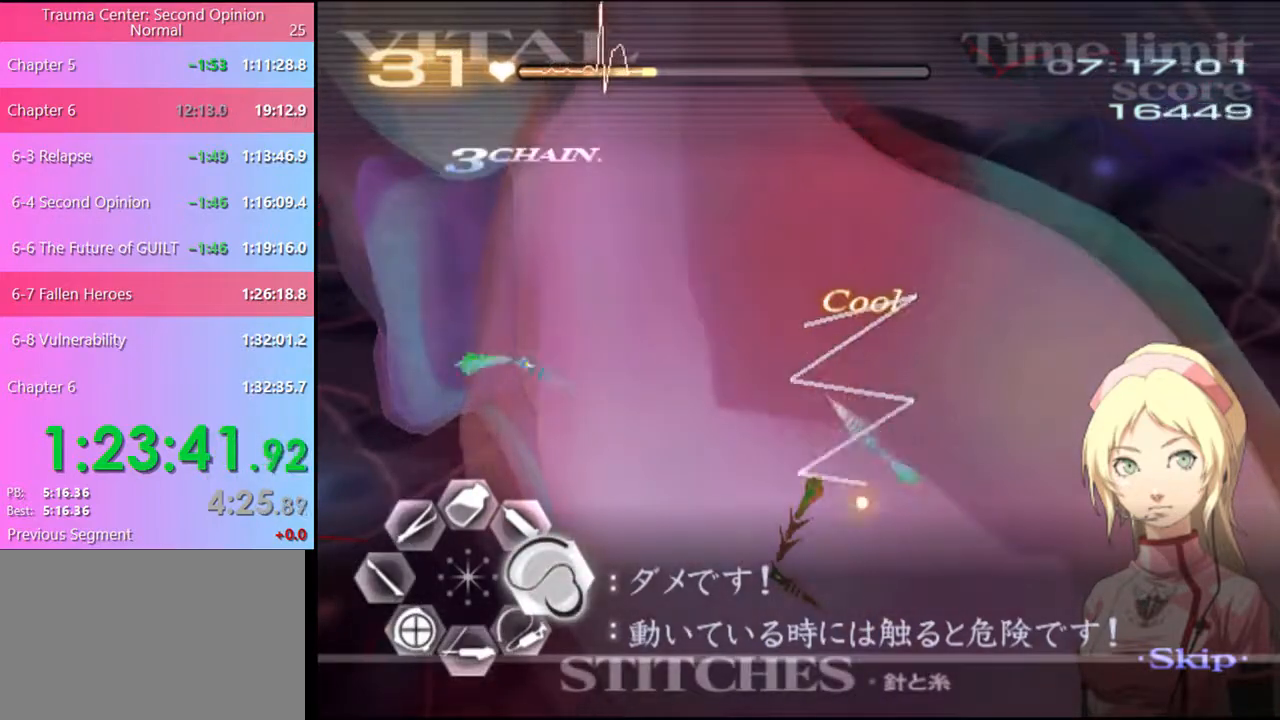
{"keys": ["s"], "mouse": ["left"], "events": [[34, "s", "down"], [100, "mouse_left", "down"]]}
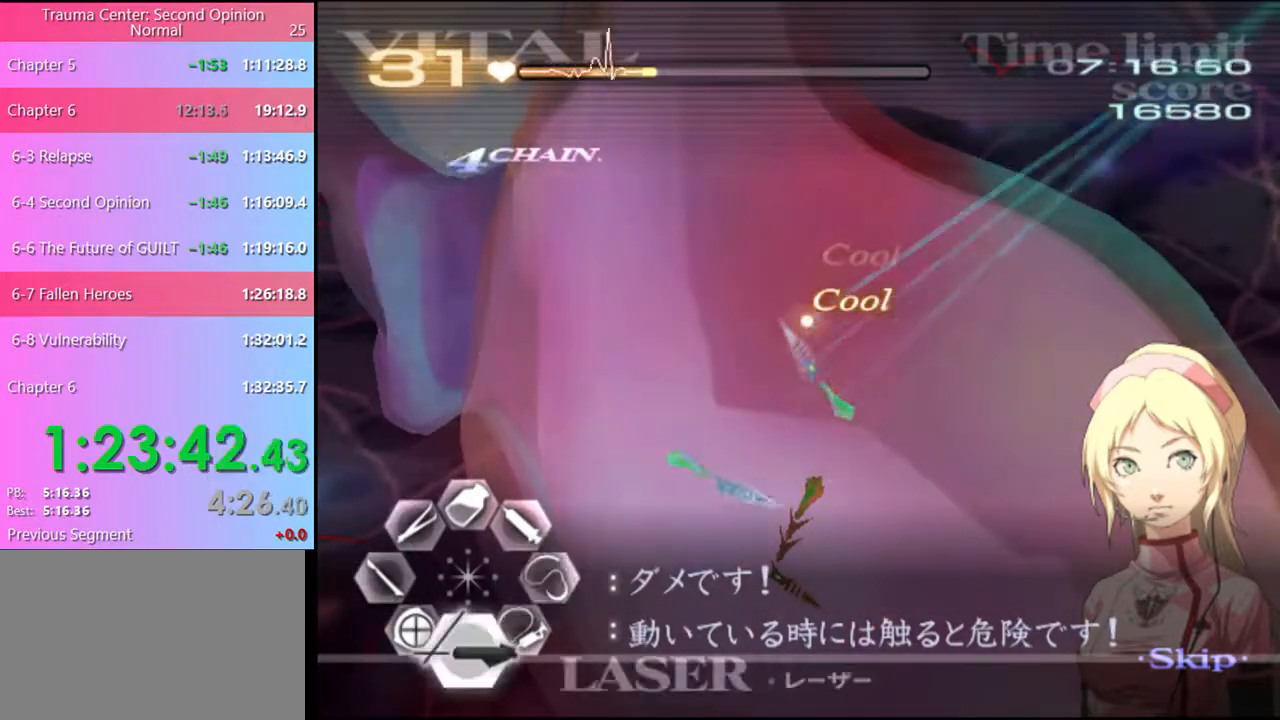
{"keys": ["a", "w"], "mouse": [], "events": [[67, "mouse_left", "up"], [100, "s", "up"], [167, "a", "down"], [200, "w", "down"], [267, "mouse_left", "down"], [300, "mouse_right", "down"], [500, "mouse_left", "up"], [500, "mouse_right", "up"]]}
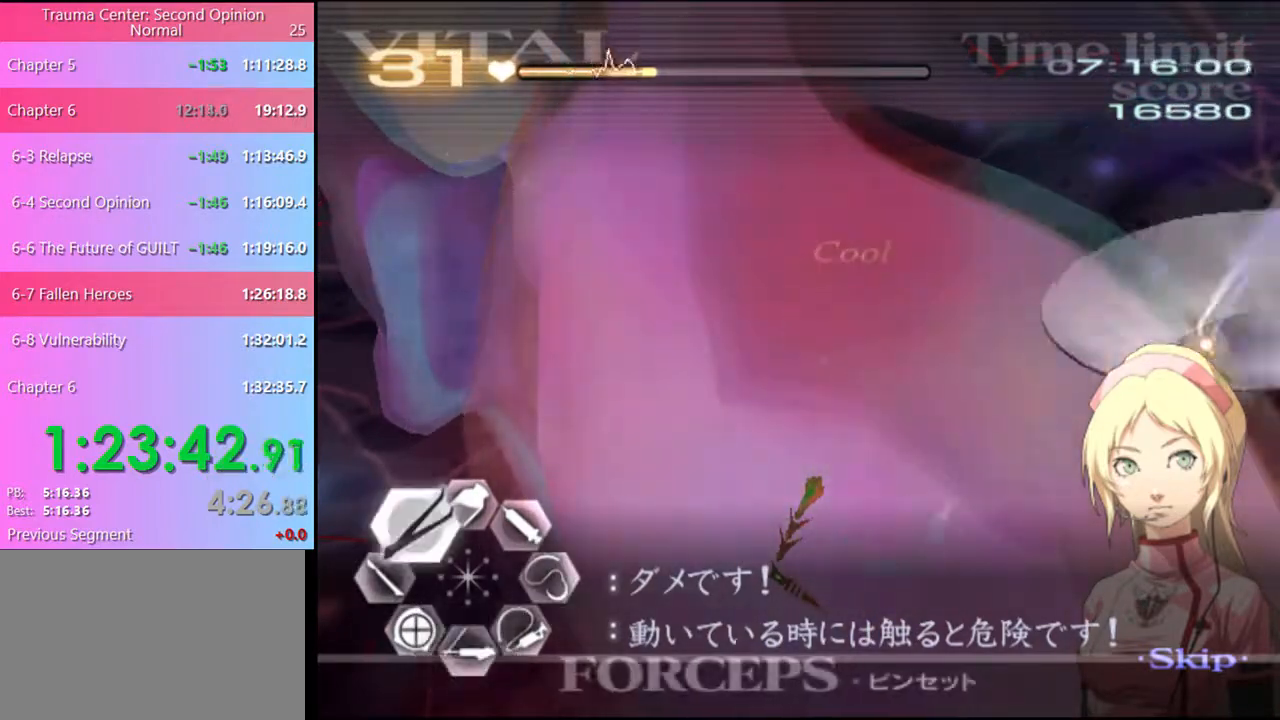
{"keys": ["s"], "mouse": ["left"], "events": [[34, "a", "up"], [34, "w", "up"], [134, "s", "down"], [234, "mouse_left", "down"]]}
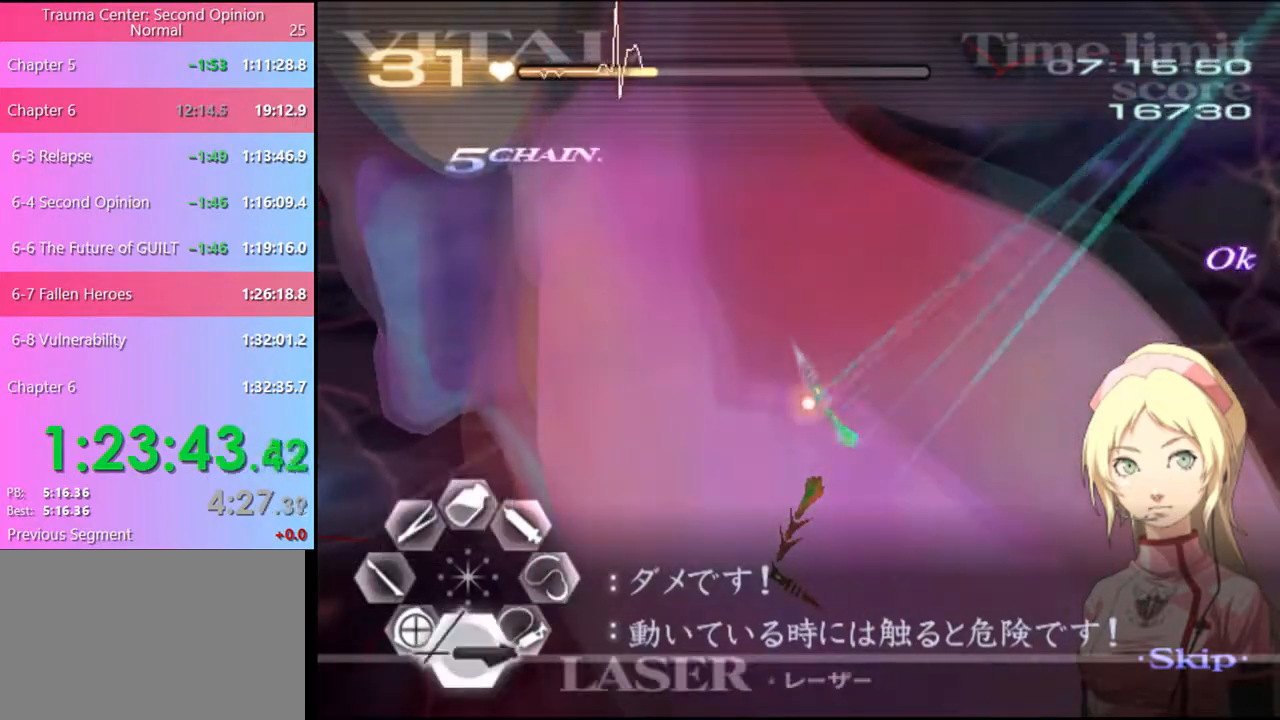
{"keys": ["a", "w"], "mouse": ["left", "right"], "events": [[167, "mouse_left", "up"], [200, "s", "up"], [300, "a", "down"], [300, "w", "down"], [400, "mouse_left", "down"], [400, "mouse_right", "down"]]}
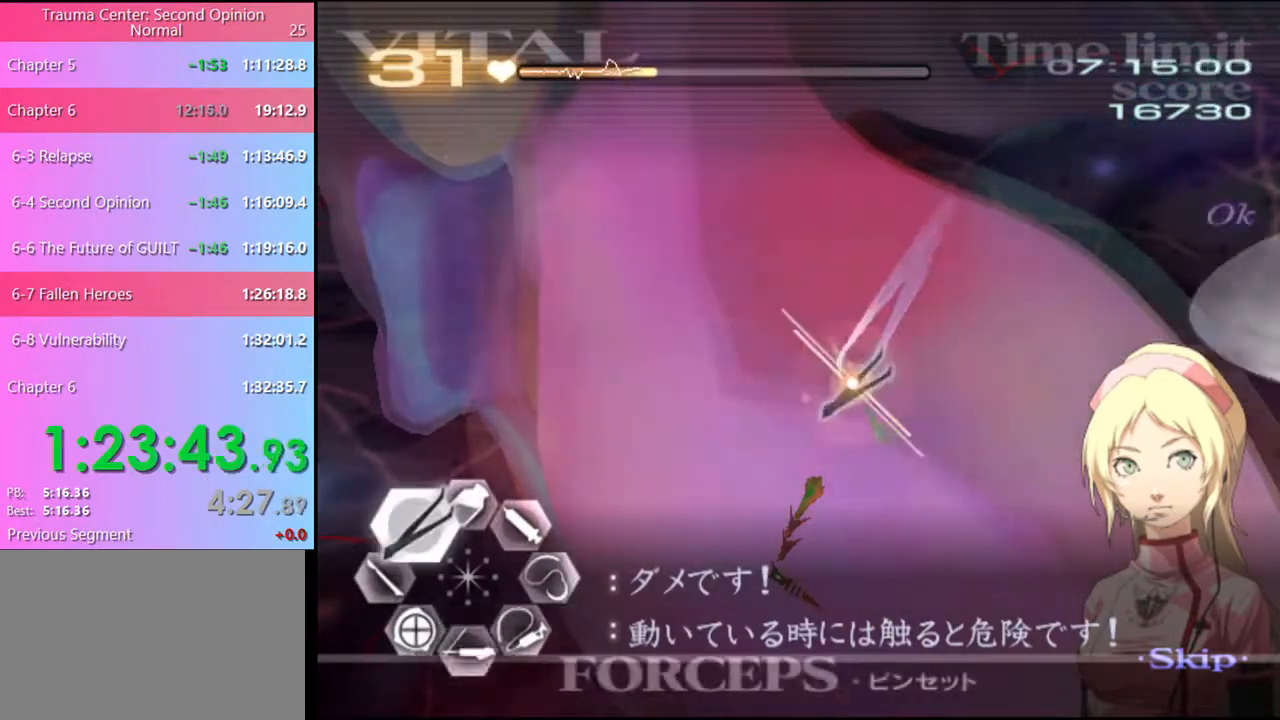
{"keys": ["a"], "mouse": ["left"], "events": [[134, "a", "up"], [134, "mouse_left", "up"], [134, "mouse_right", "up"], [167, "w", "up"], [367, "a", "down"], [467, "mouse_left", "down"]]}
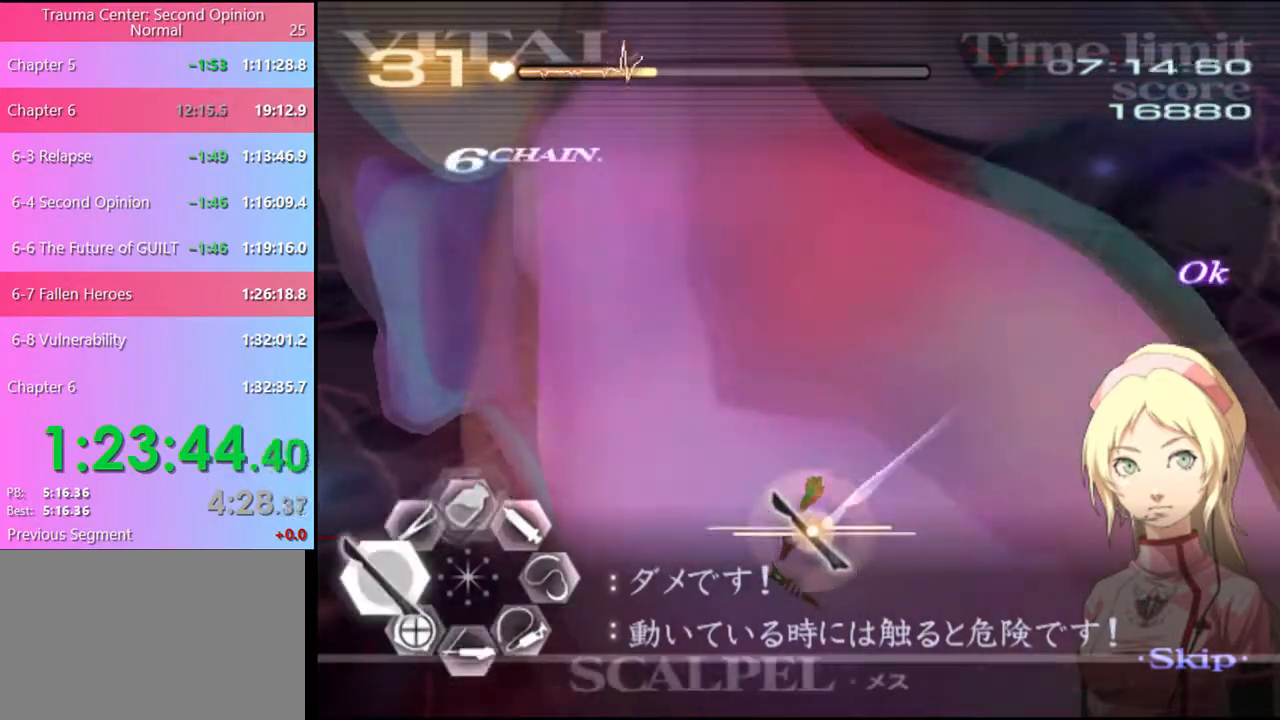
{"keys": ["a"], "mouse": ["left"], "events": [[67, "mouse_left", "up"], [134, "a", "up"], [167, "d", "down"], [334, "a", "down"], [334, "d", "up"], [434, "mouse_left", "down"]]}
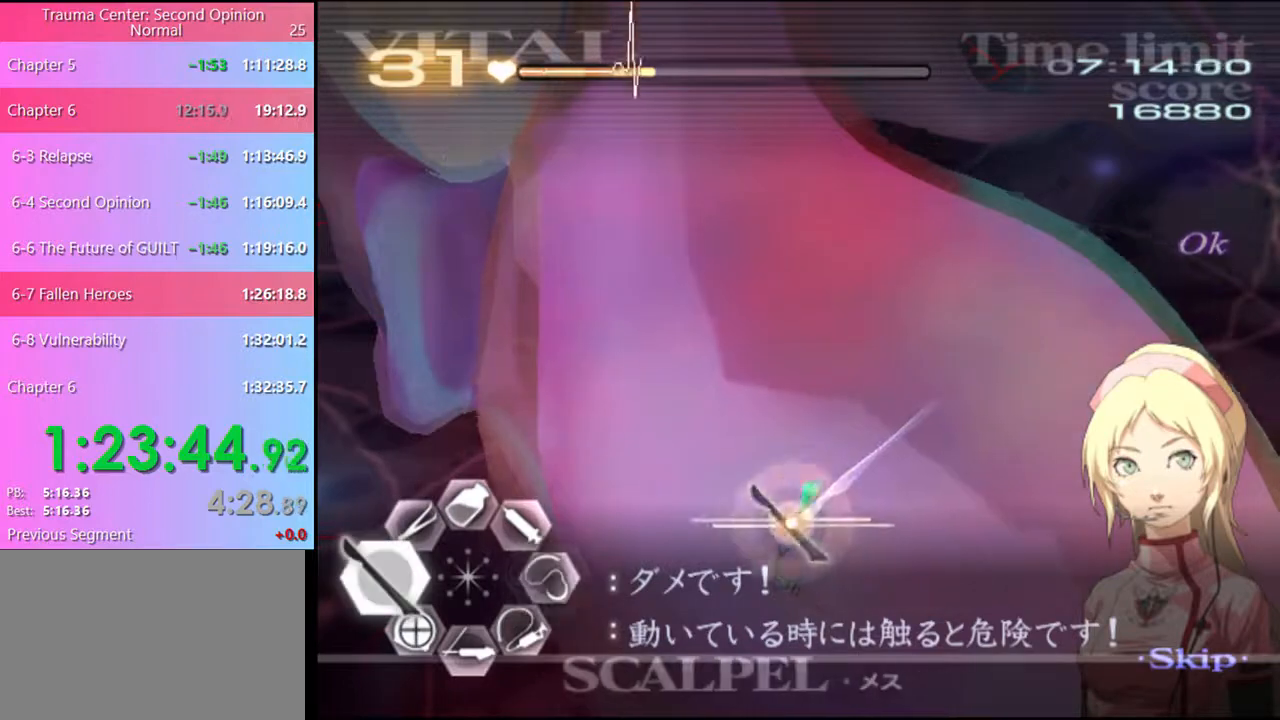
{"keys": ["s"], "mouse": [], "events": [[34, "a", "up"], [34, "mouse_left", "up"], [67, "d", "down"], [300, "a", "down"], [300, "d", "up"], [467, "a", "up"], [500, "s", "down"]]}
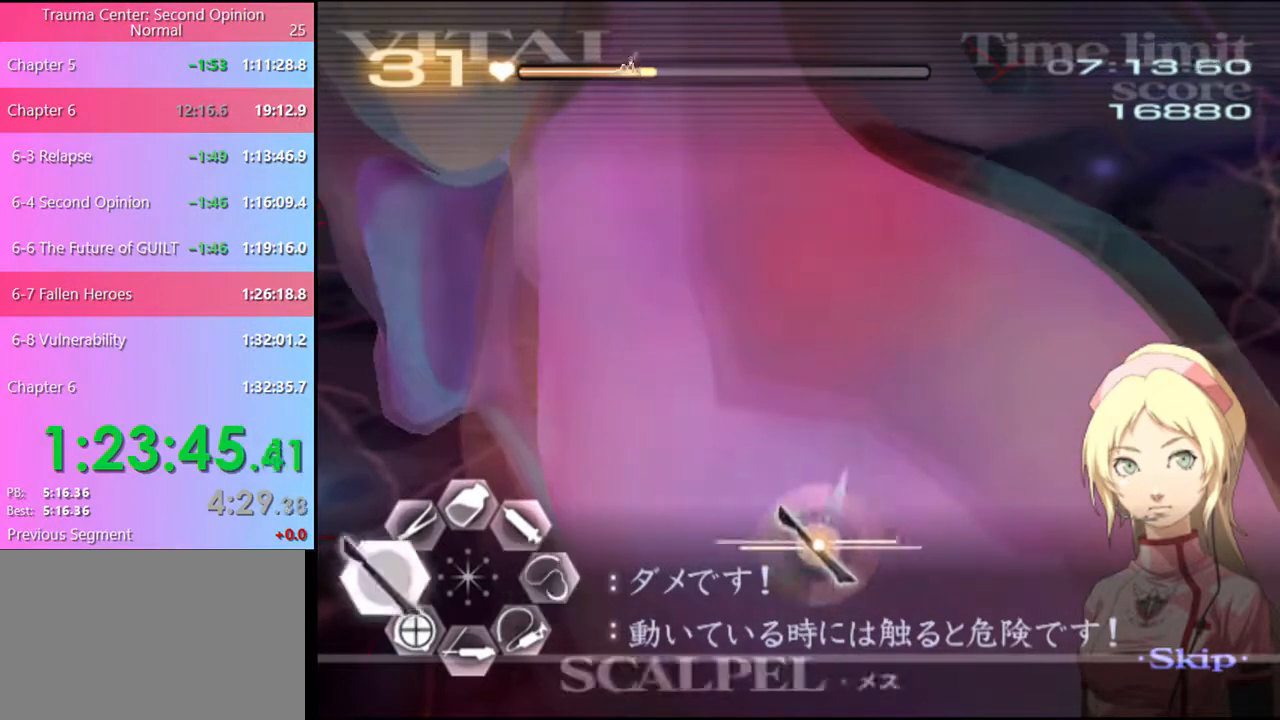
{"keys": ["a"], "mouse": [], "events": [[100, "mouse_left", "down"], [434, "mouse_left", "up"], [467, "s", "up"], [500, "a", "down"]]}
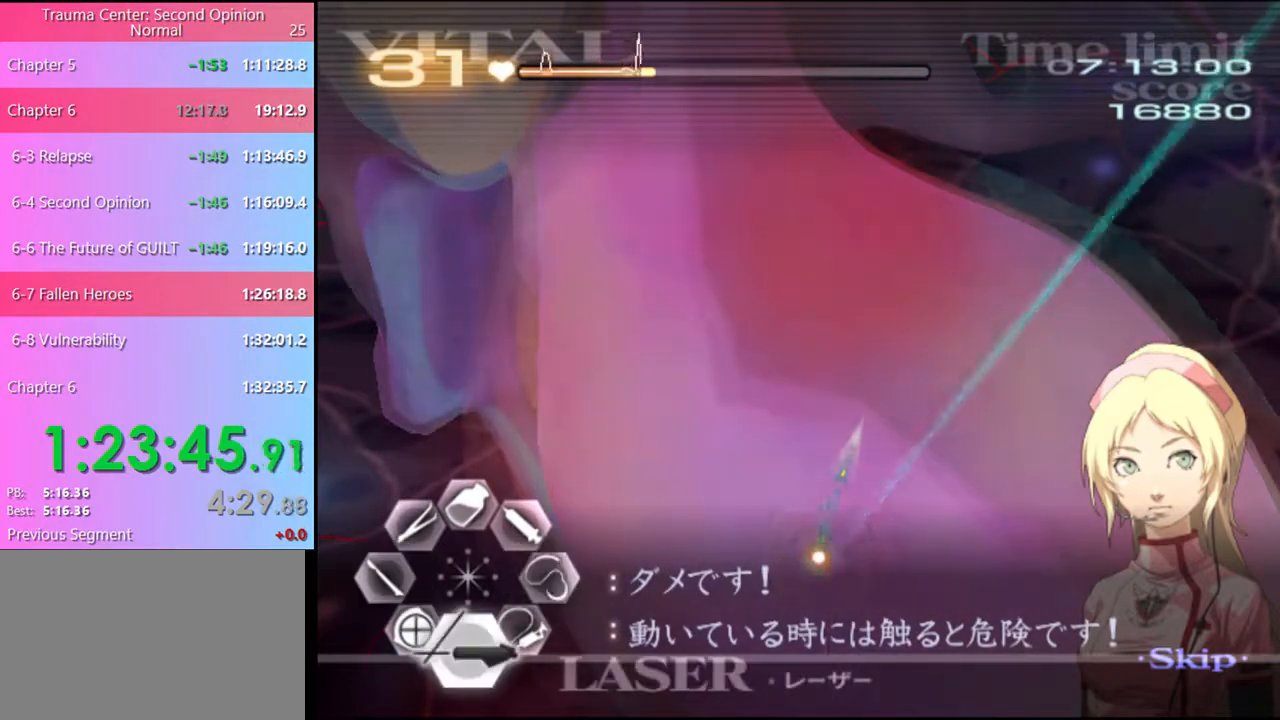
{"keys": [], "mouse": [], "events": [[234, "a", "up"], [267, "d", "down"], [467, "d", "up"]]}
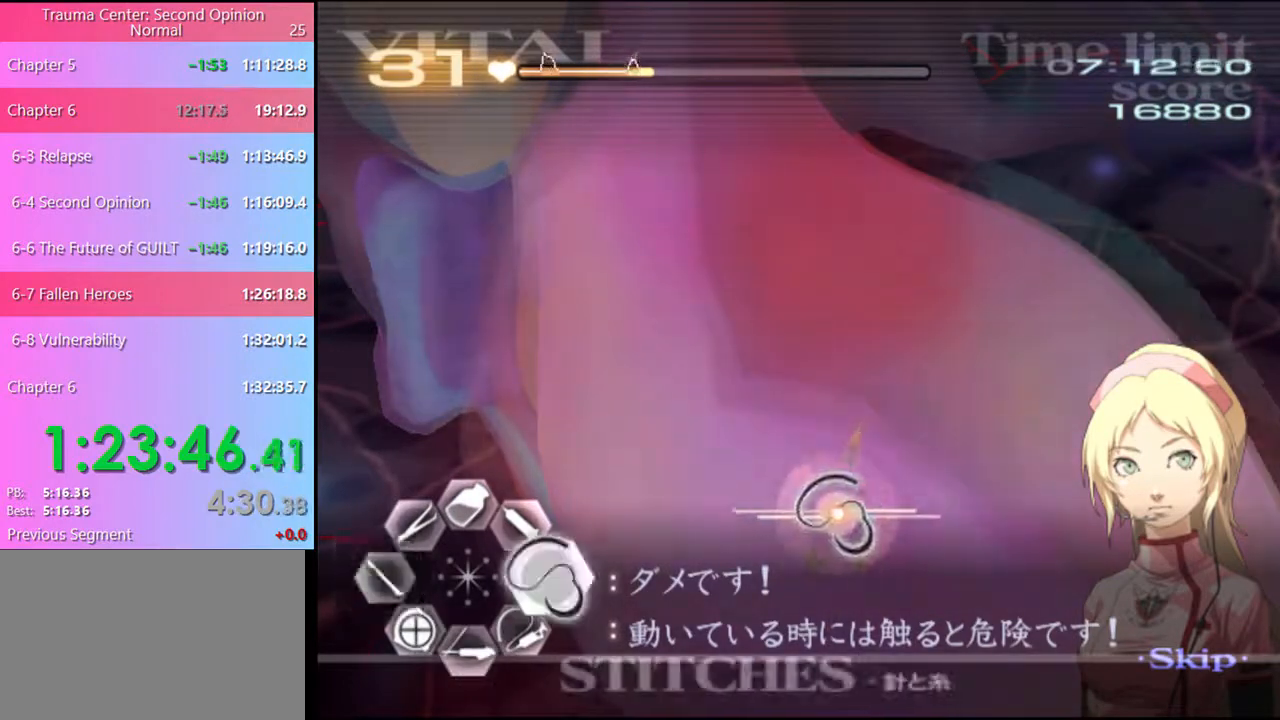
{"keys": ["d"], "mouse": [], "events": [[67, "a", "down"], [167, "mouse_left", "down"], [267, "a", "up"], [267, "d", "down"], [267, "mouse_left", "up"]]}